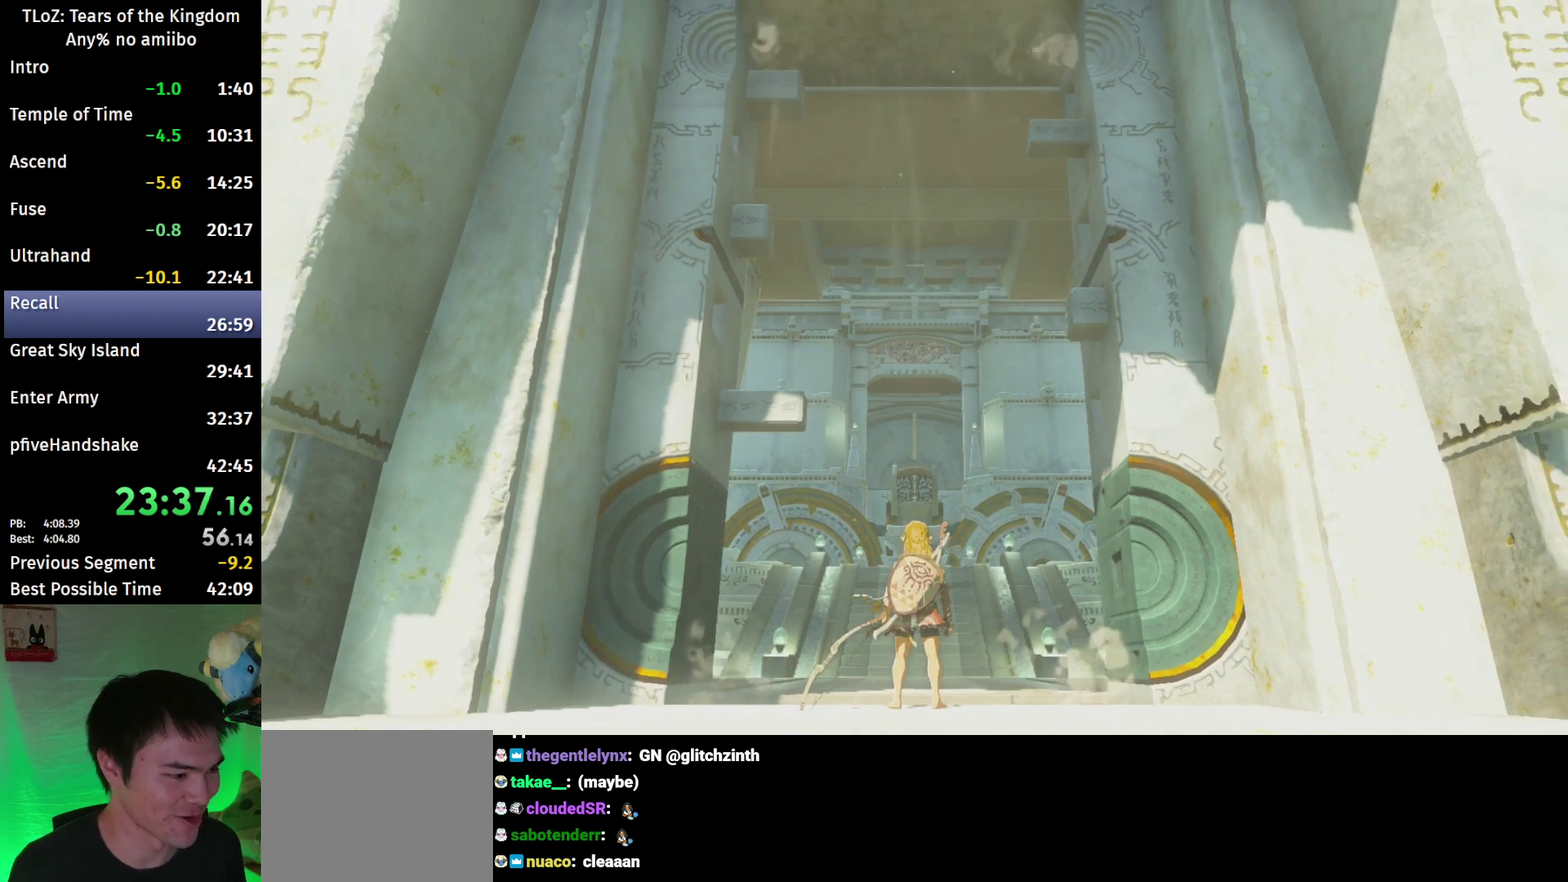
Gameplay with a controller (Nintendo layout); each line is a JSON object with the inputs held at the frame after it. This overlay highlights the sticks when they move; stick clicks (L3 R3) are not distinguishable. Not read: L3 R3.
{"buttons": ["B"], "left_stick": "up", "right_stick": "center"}
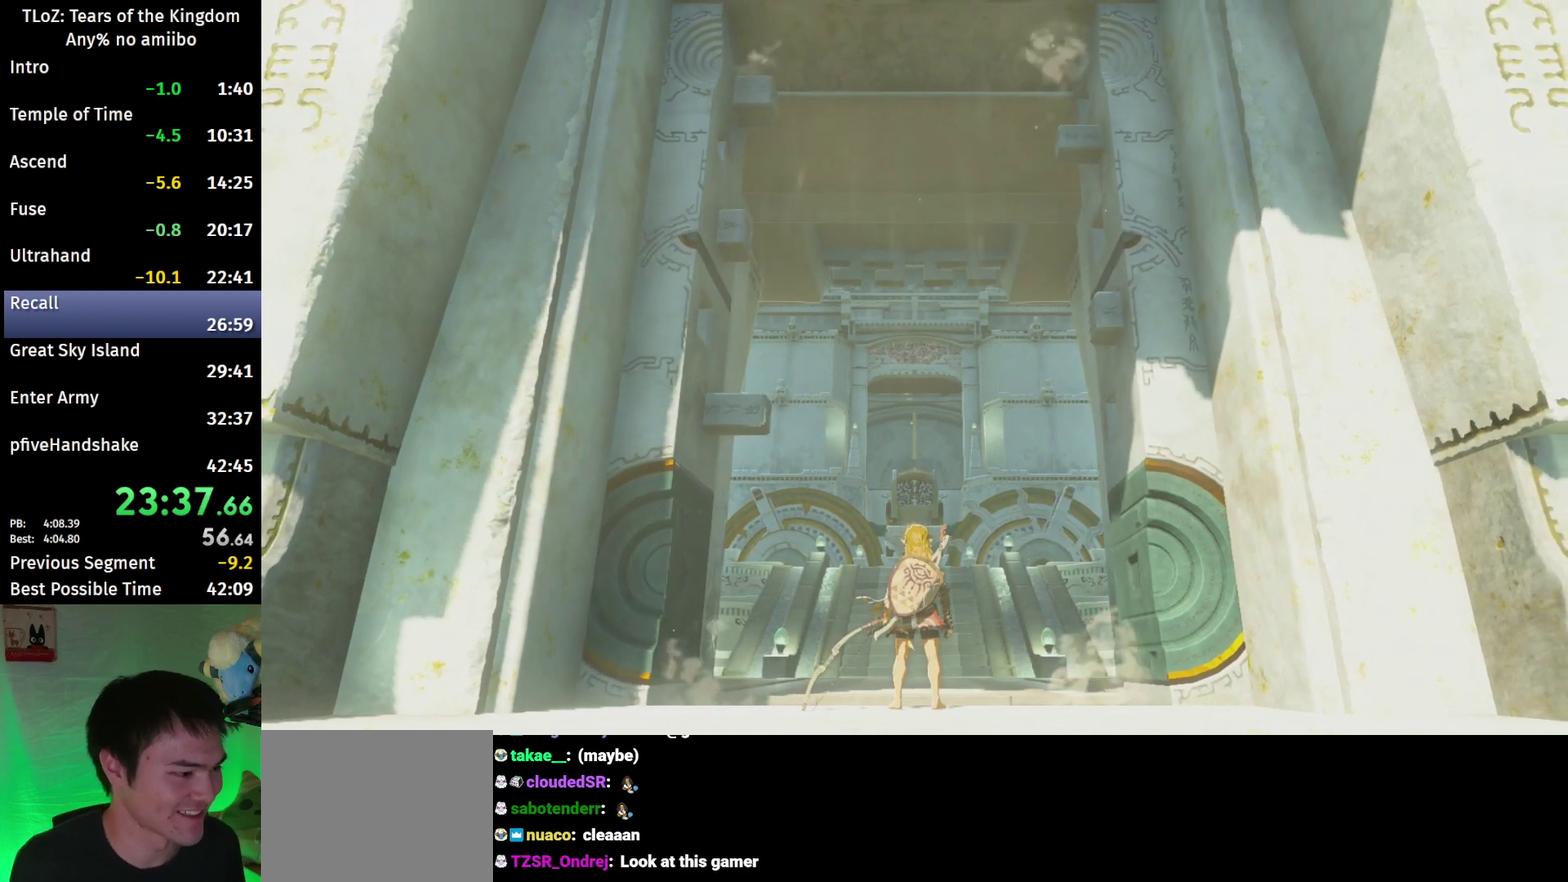
{"buttons": ["B"], "left_stick": "up", "right_stick": "center"}
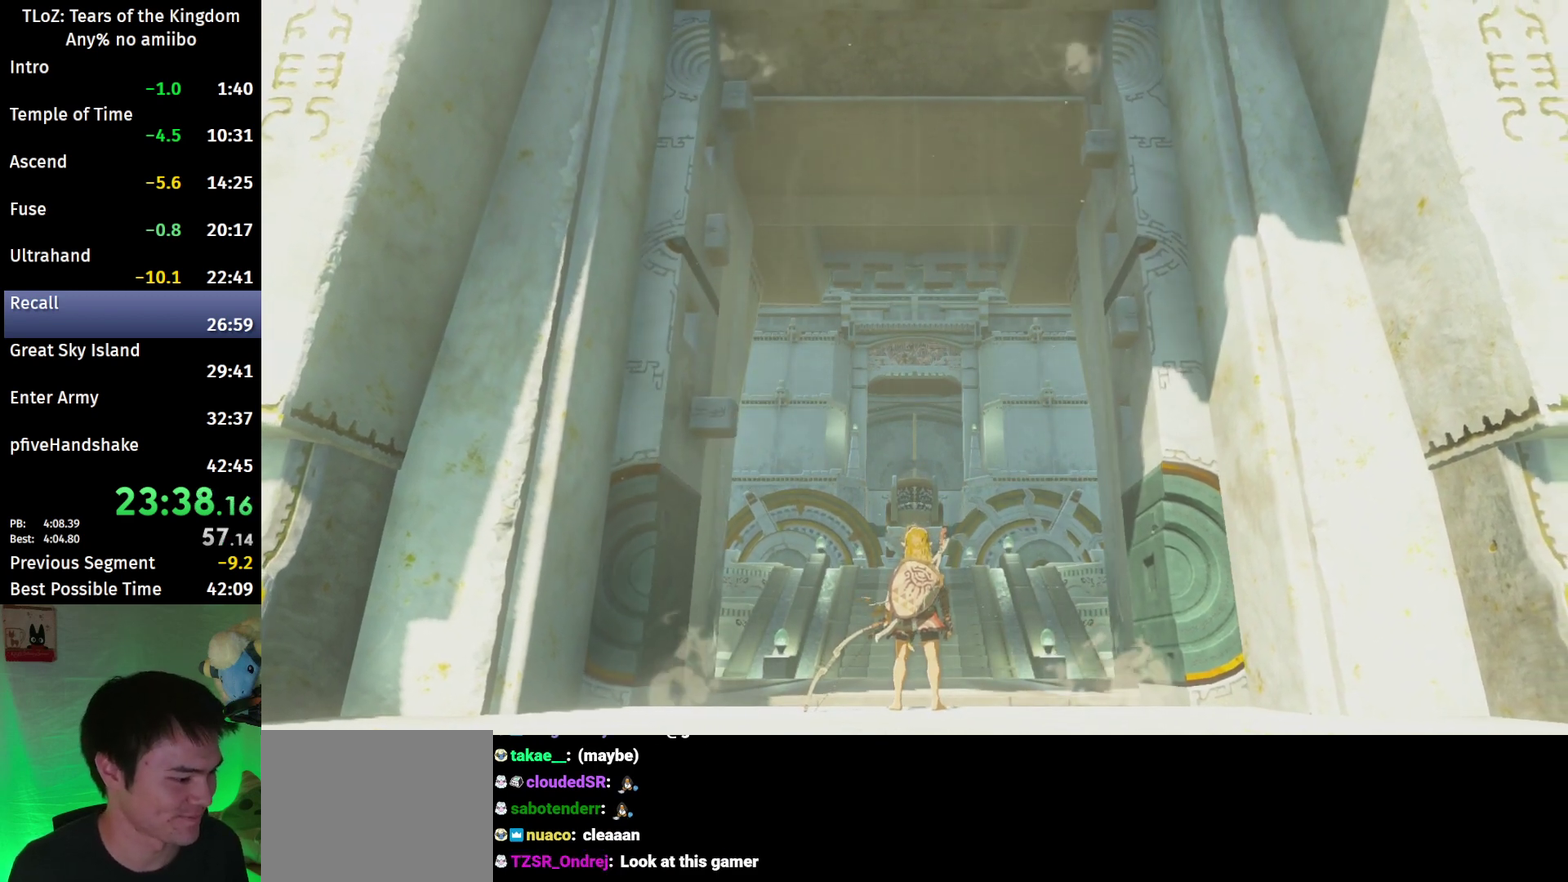
{"buttons": ["B"], "left_stick": "up", "right_stick": "center"}
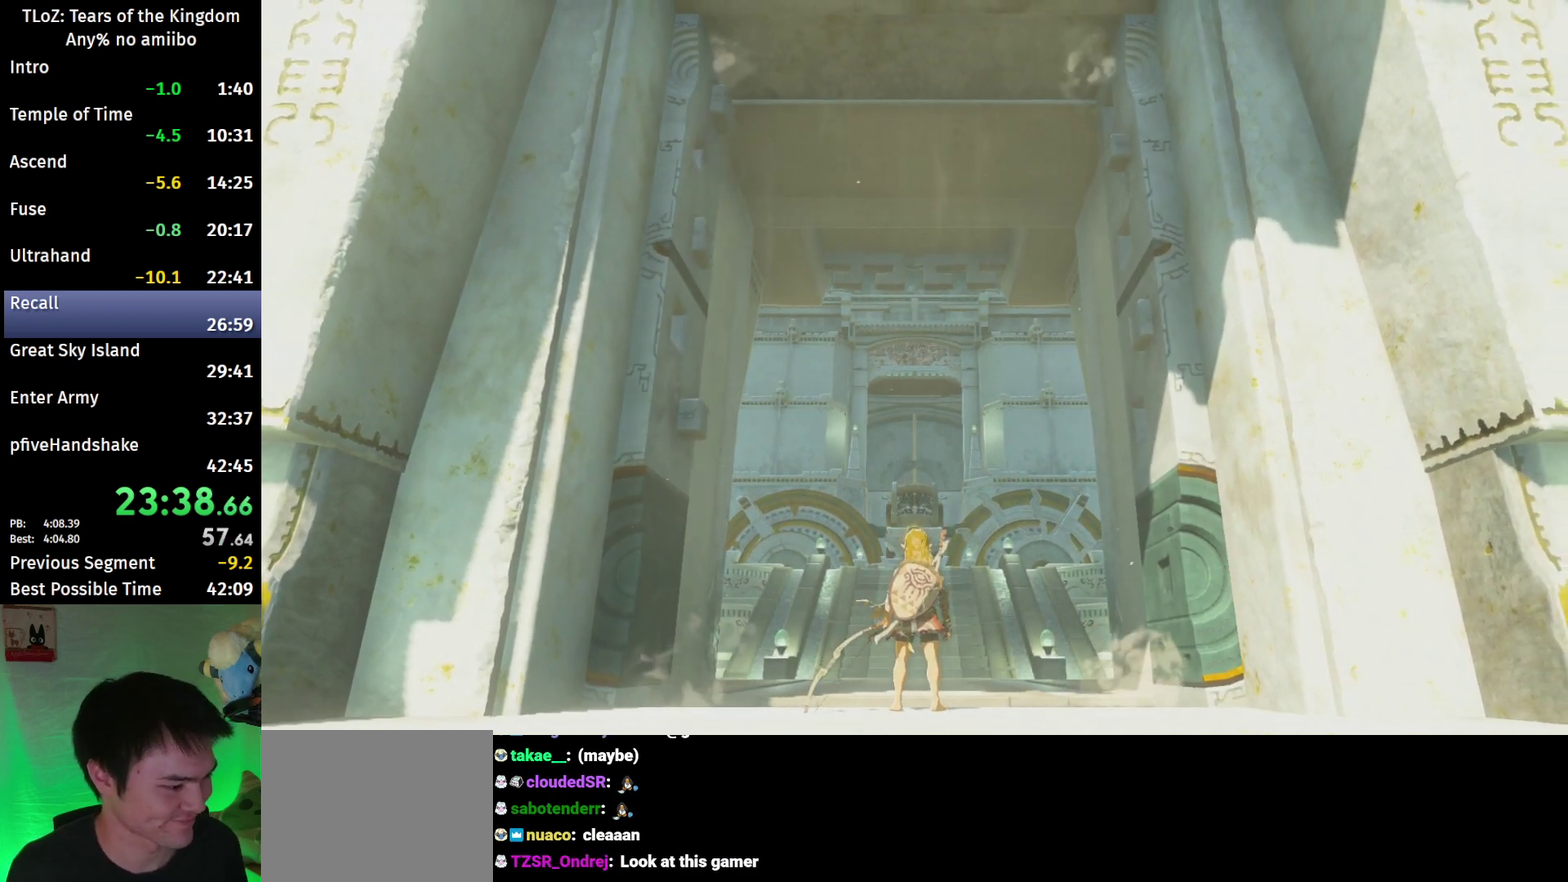
{"buttons": ["B"], "left_stick": "up", "right_stick": "center"}
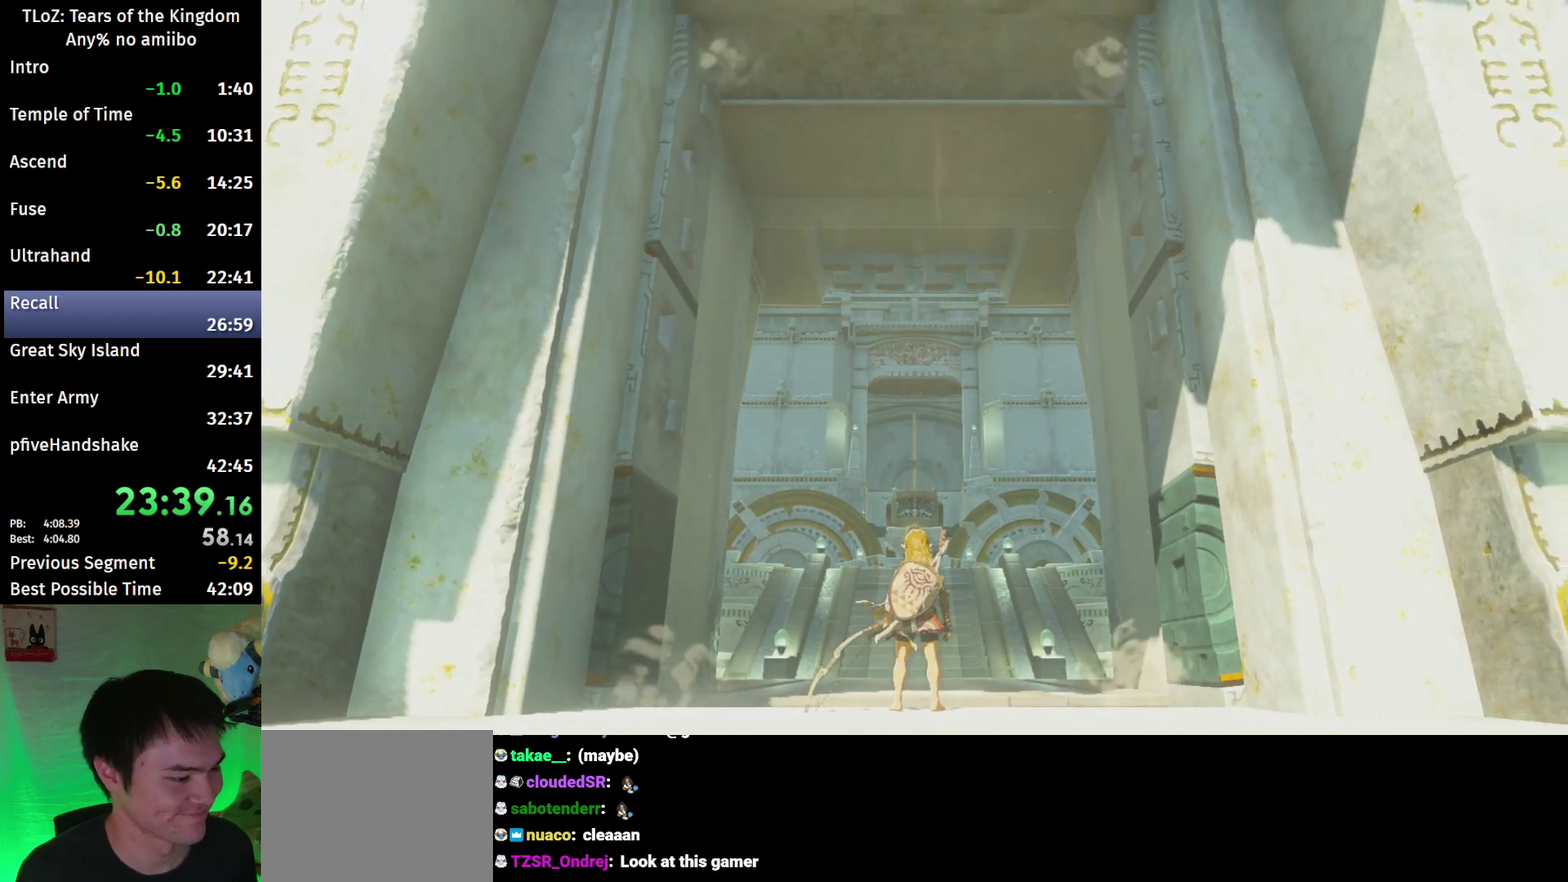
{"buttons": ["B"], "left_stick": "up", "right_stick": "center"}
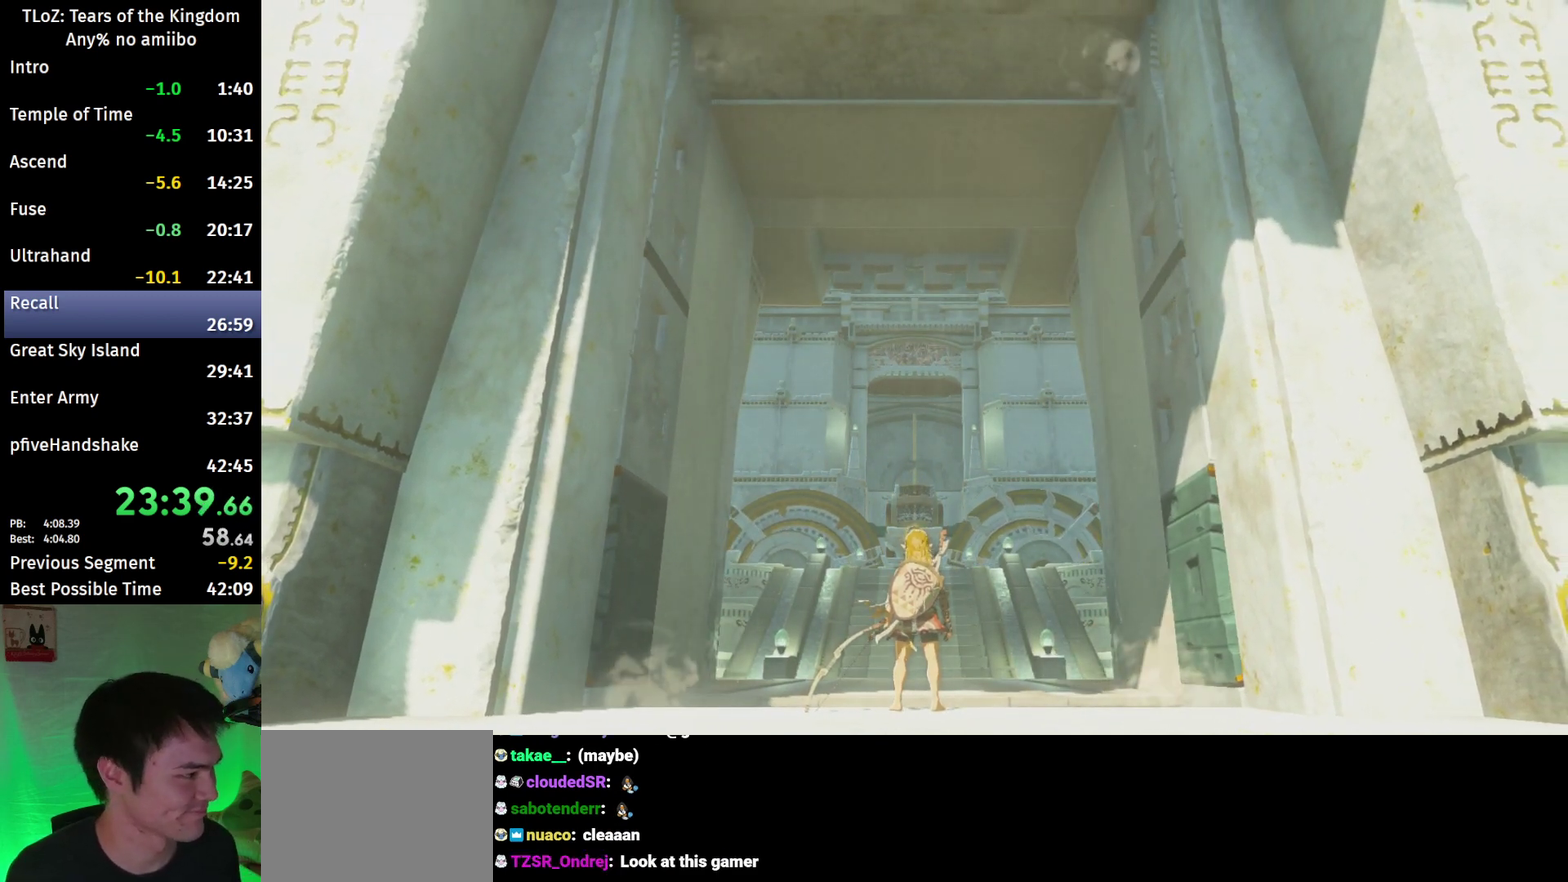
{"buttons": ["B"], "left_stick": "up", "right_stick": "center"}
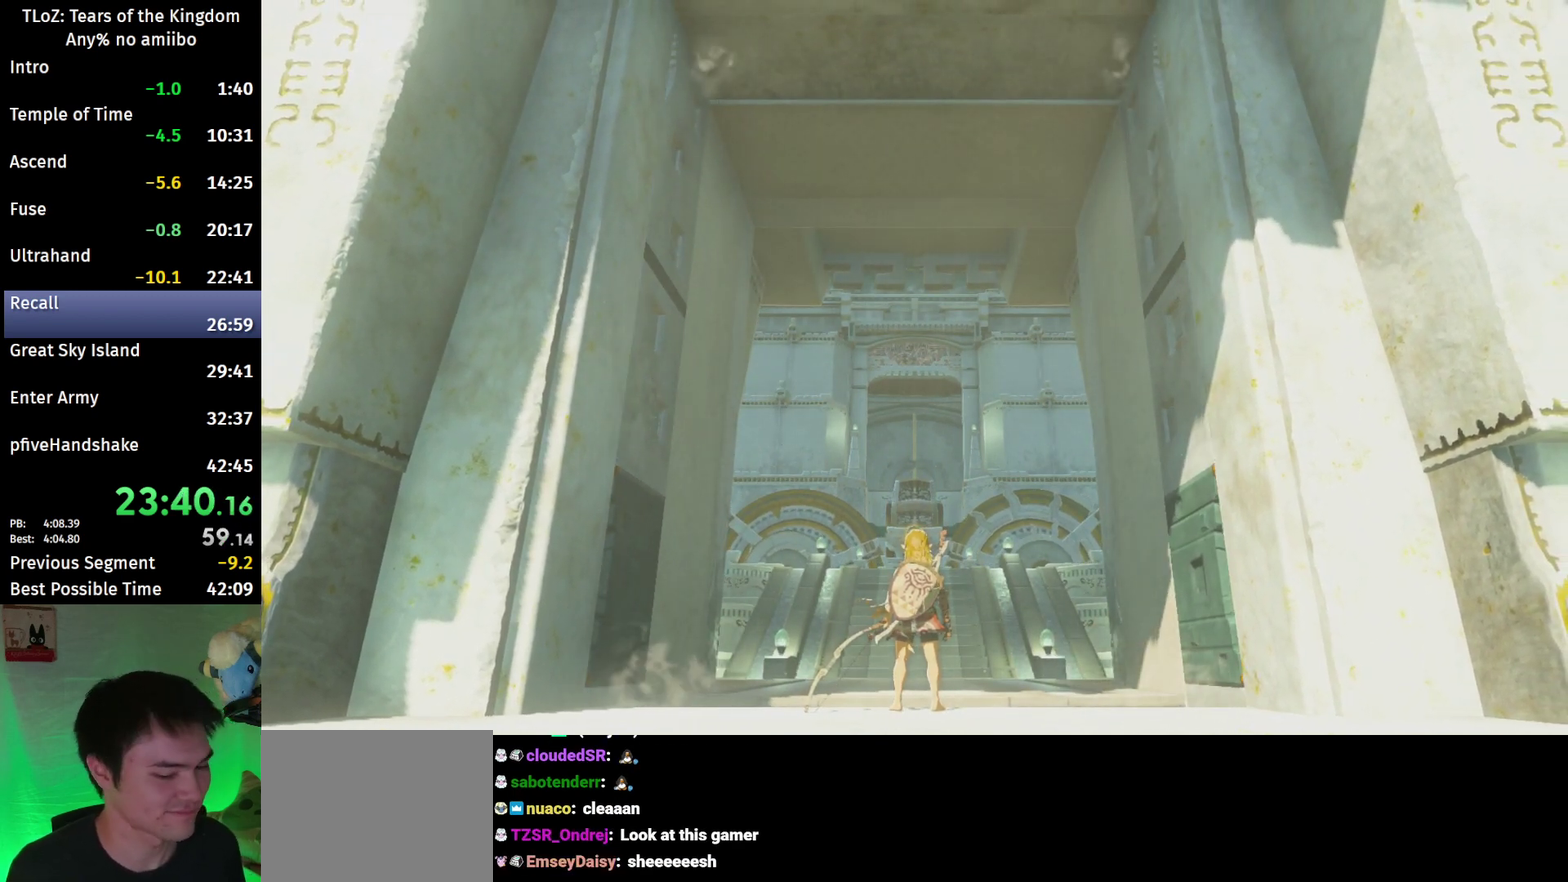
{"buttons": ["B"], "left_stick": "up", "right_stick": "center"}
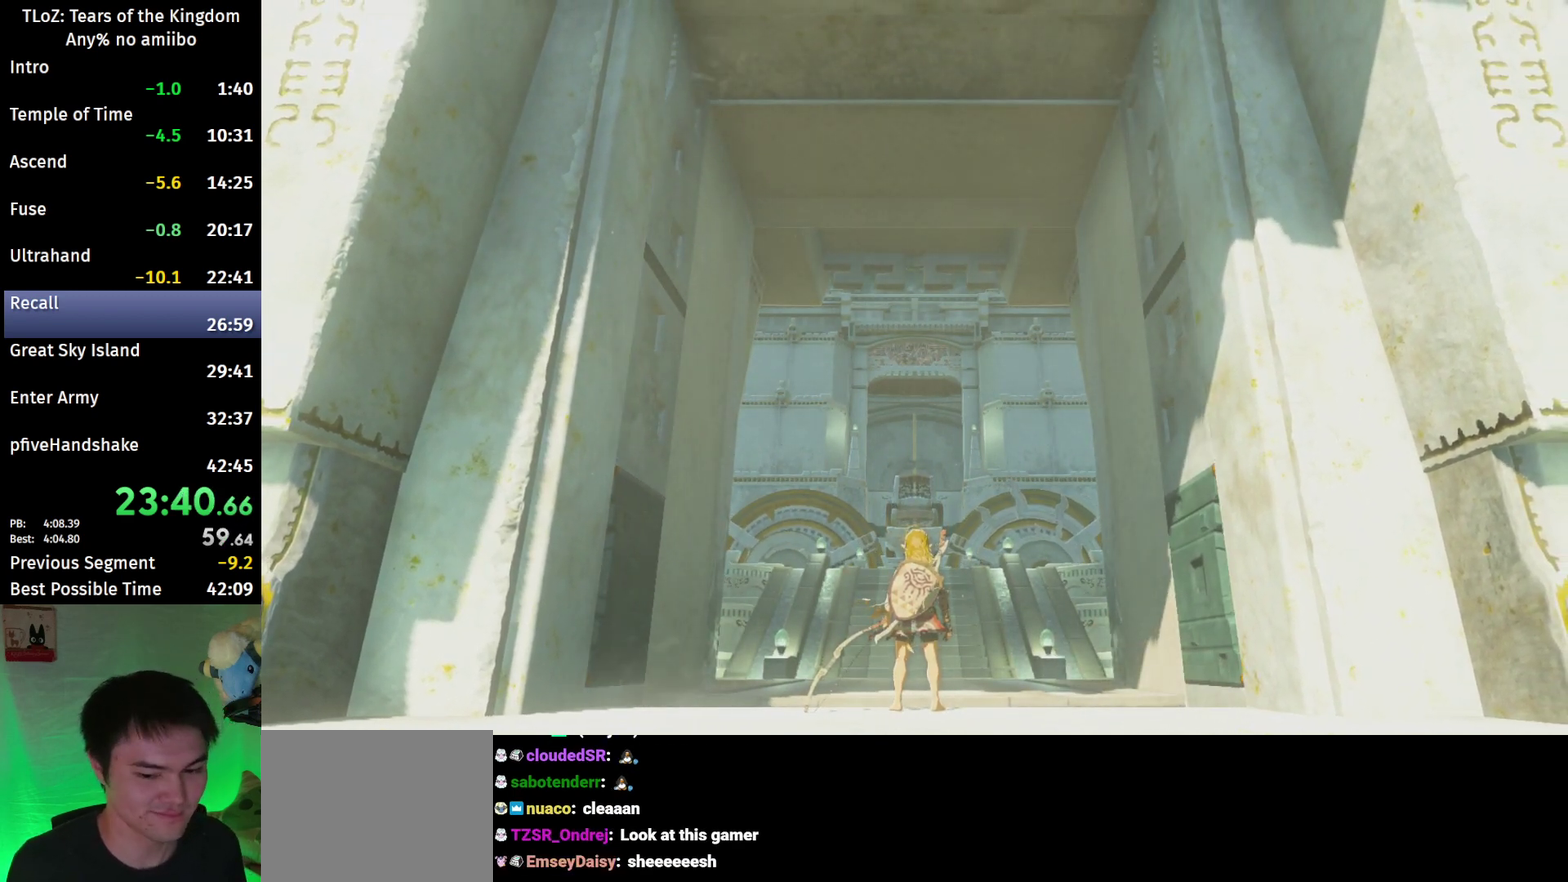
{"buttons": ["B"], "left_stick": "up", "right_stick": "center"}
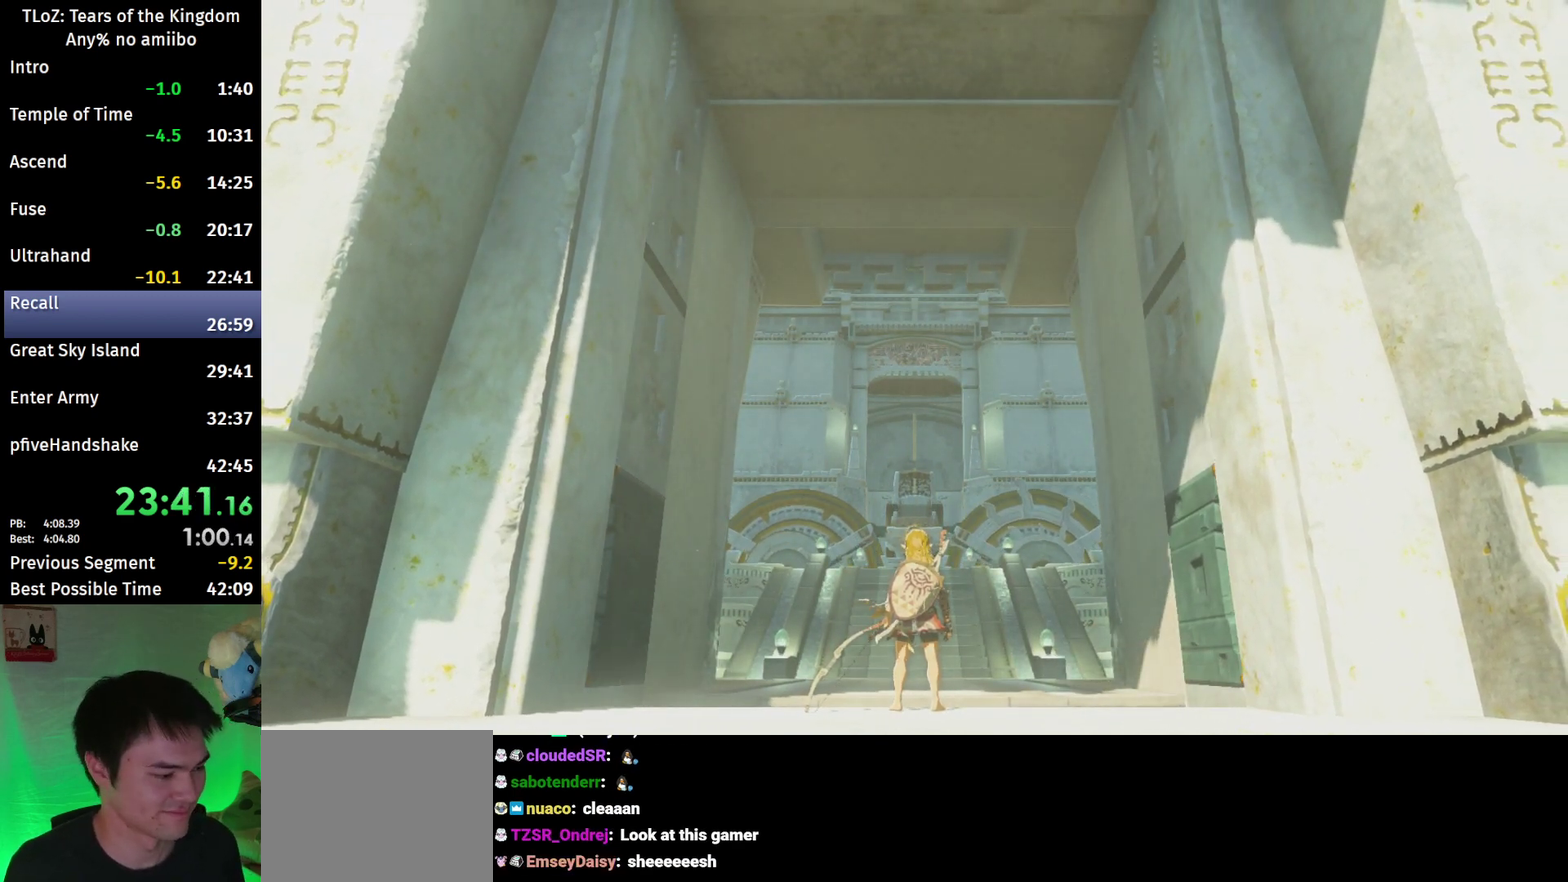
{"buttons": ["B"], "left_stick": "up", "right_stick": "center"}
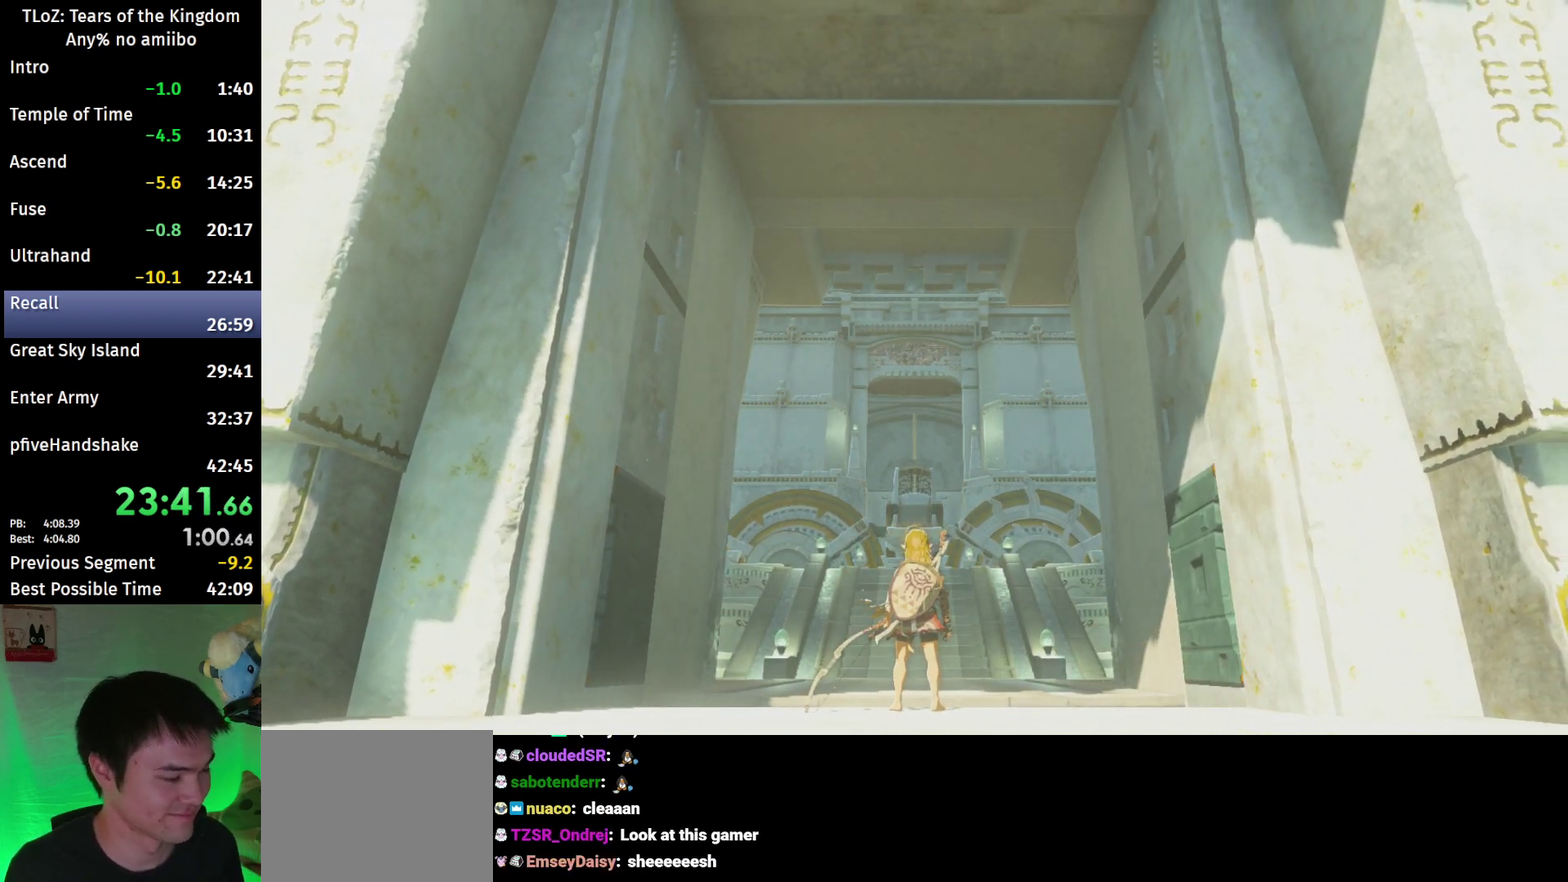
{"buttons": ["B"], "left_stick": "up", "right_stick": "center"}
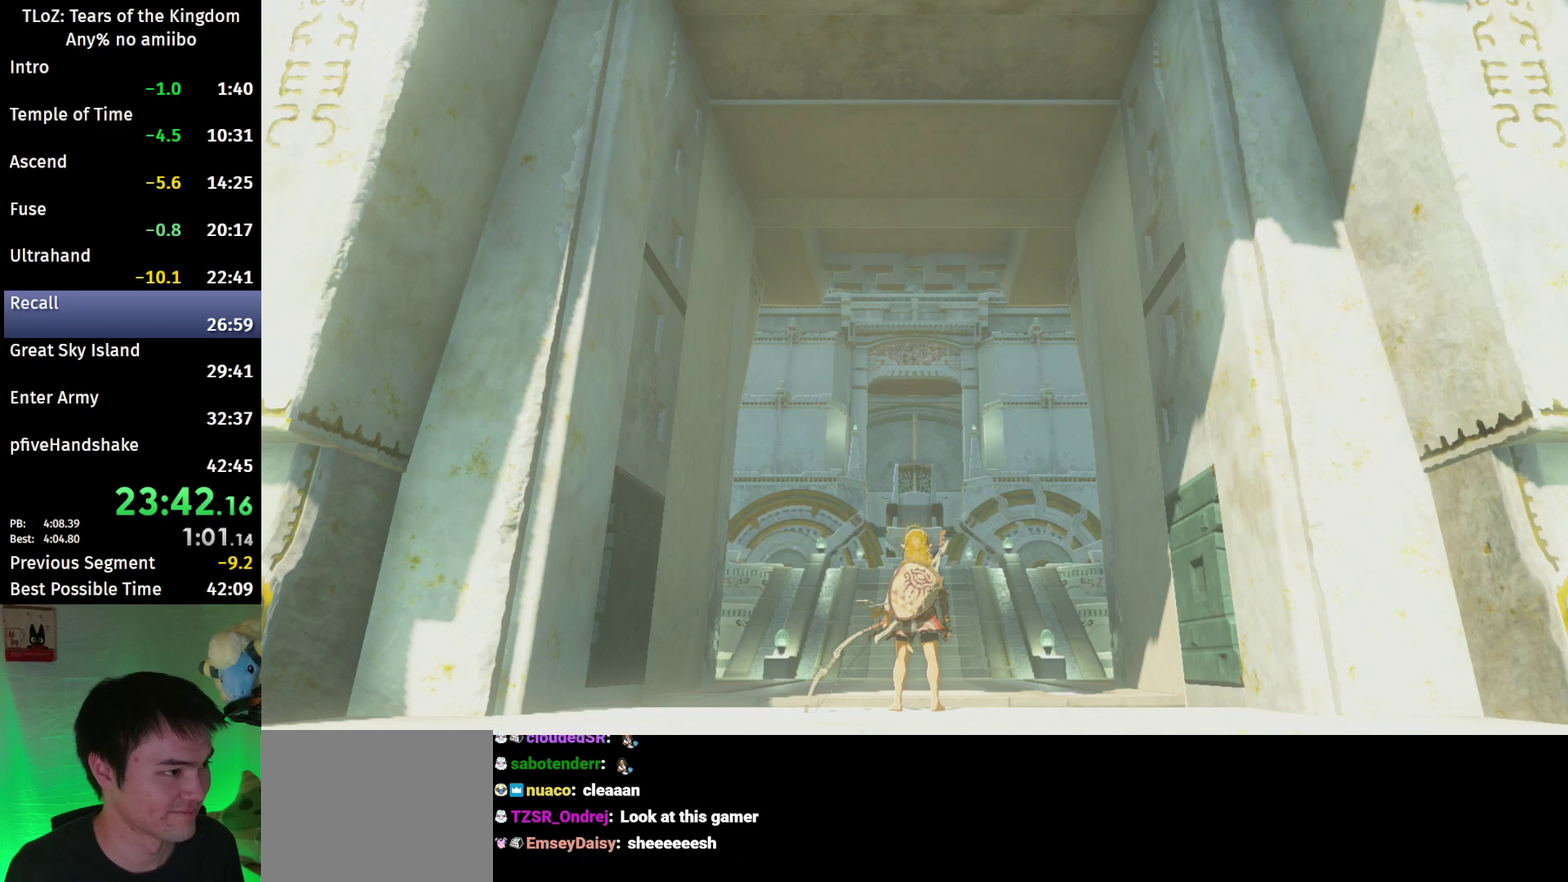
{"buttons": ["B"], "left_stick": "up", "right_stick": "center"}
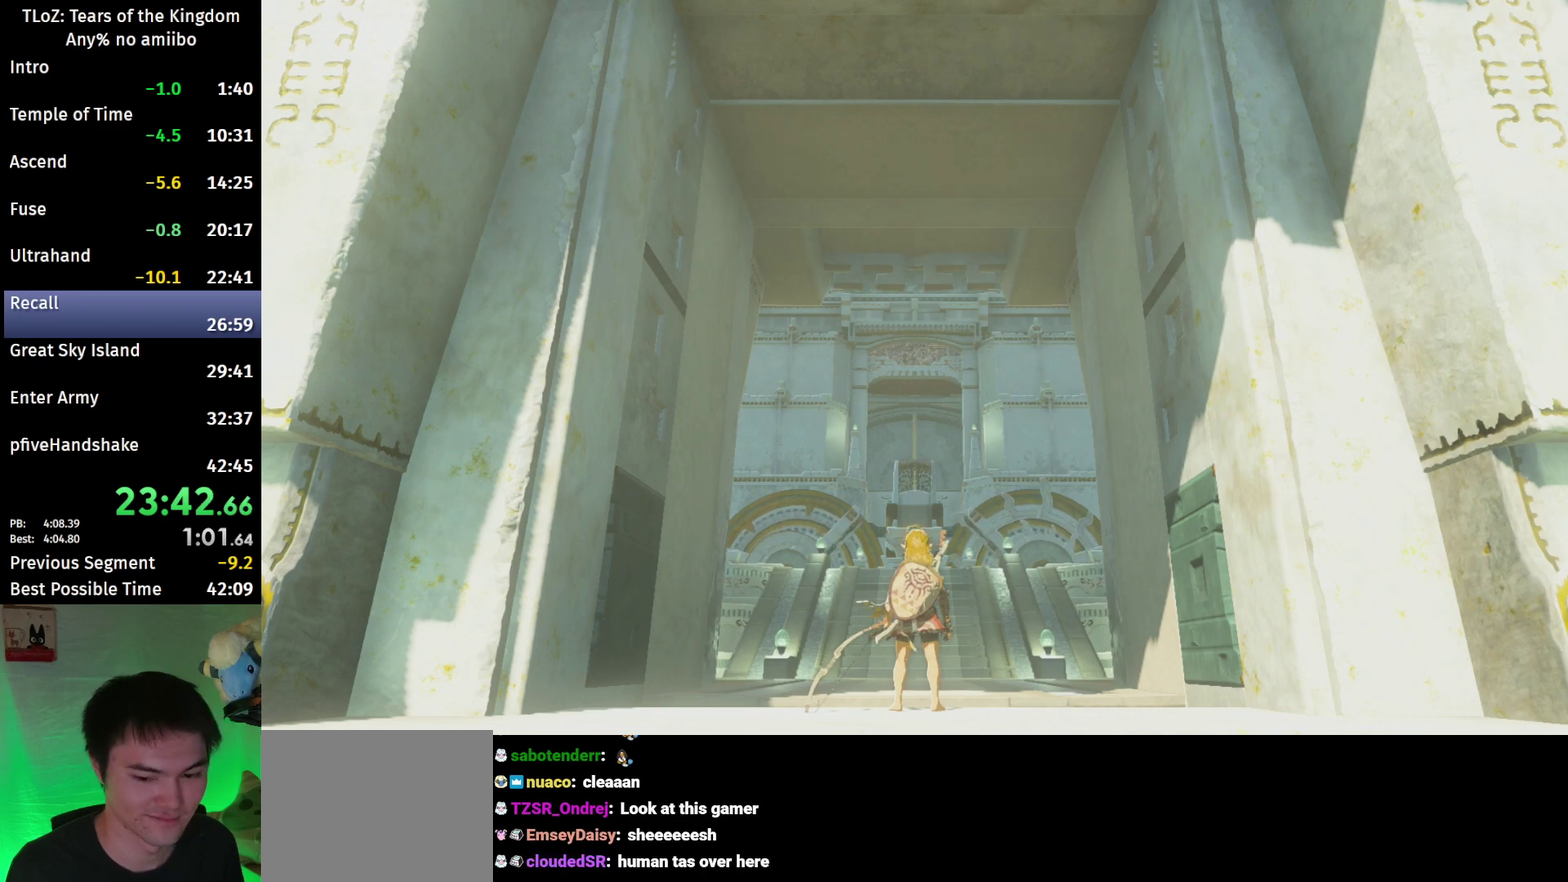
{"buttons": ["B"], "left_stick": "up", "right_stick": "center"}
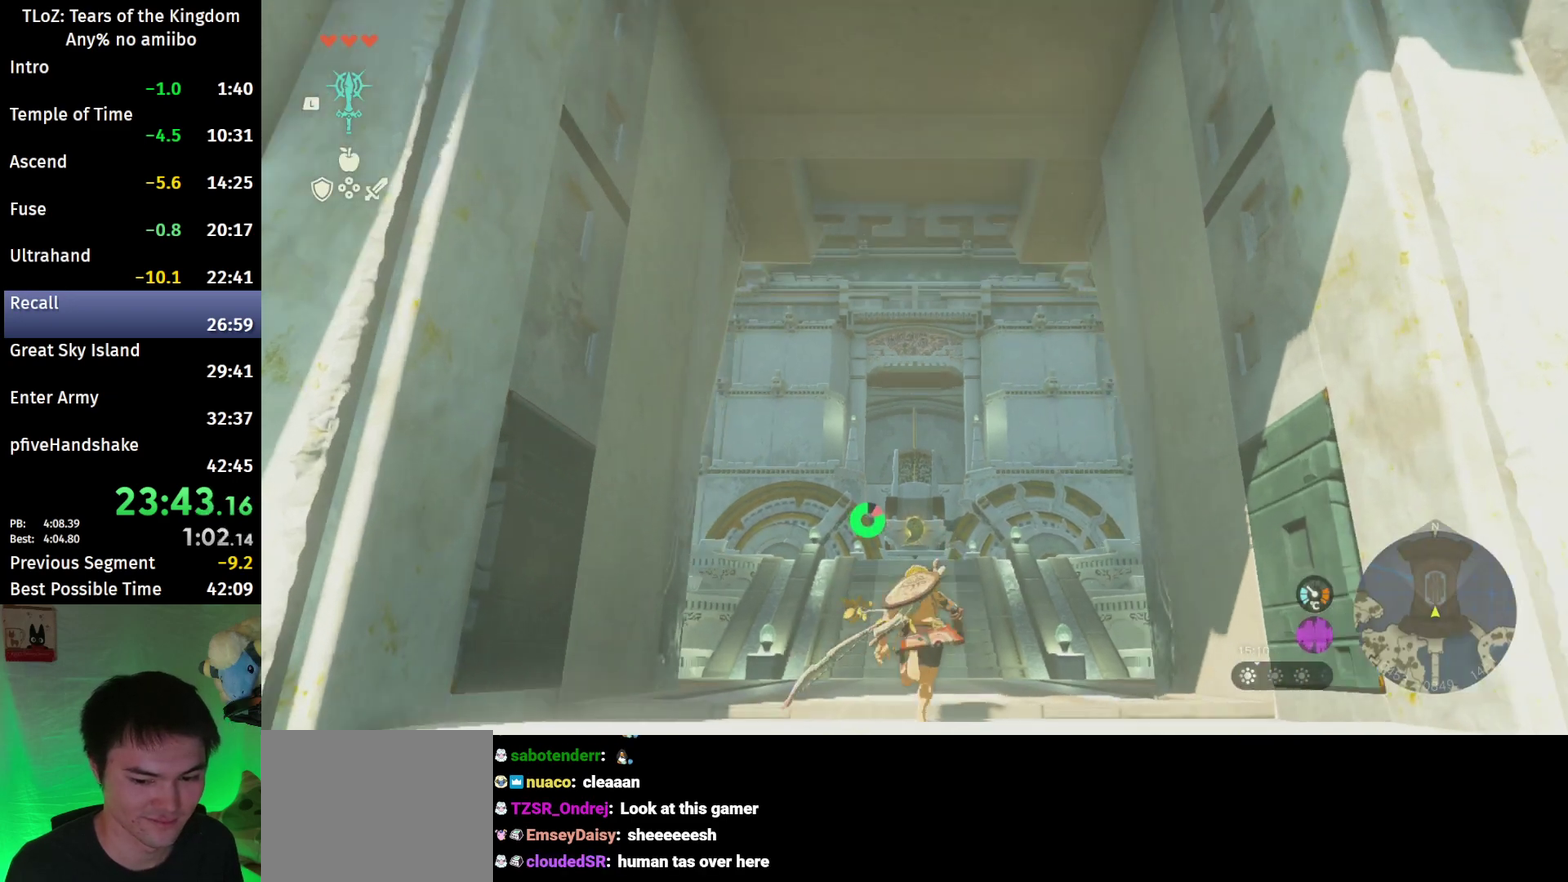
{"buttons": ["B"], "left_stick": "up", "right_stick": "center"}
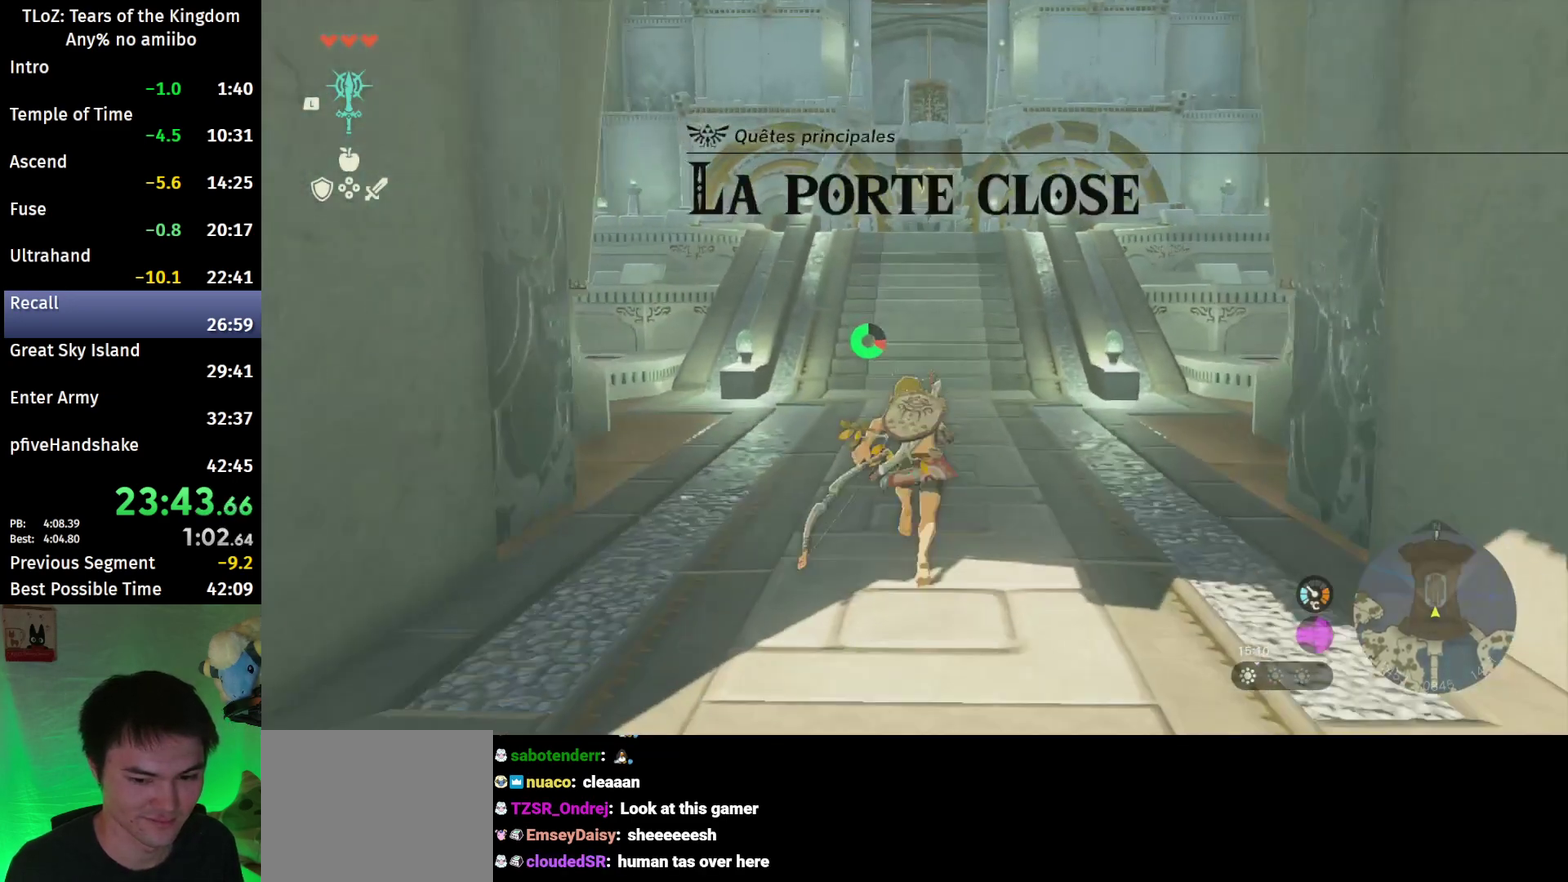
{"buttons": ["B"], "left_stick": "up", "right_stick": "right"}
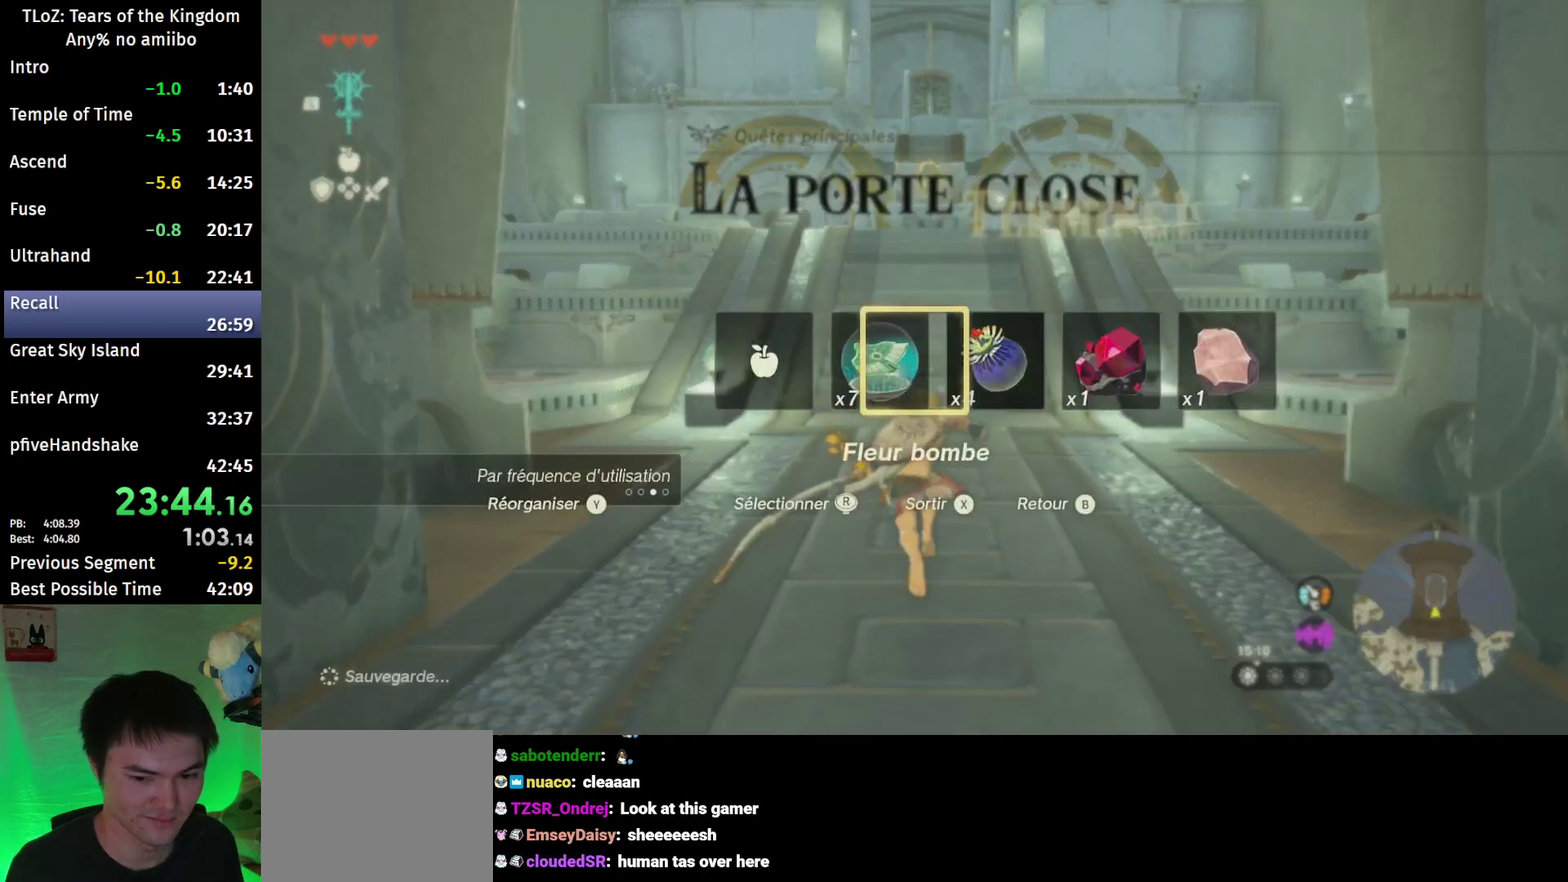
{"buttons": ["B"], "left_stick": "up", "right_stick": "center"}
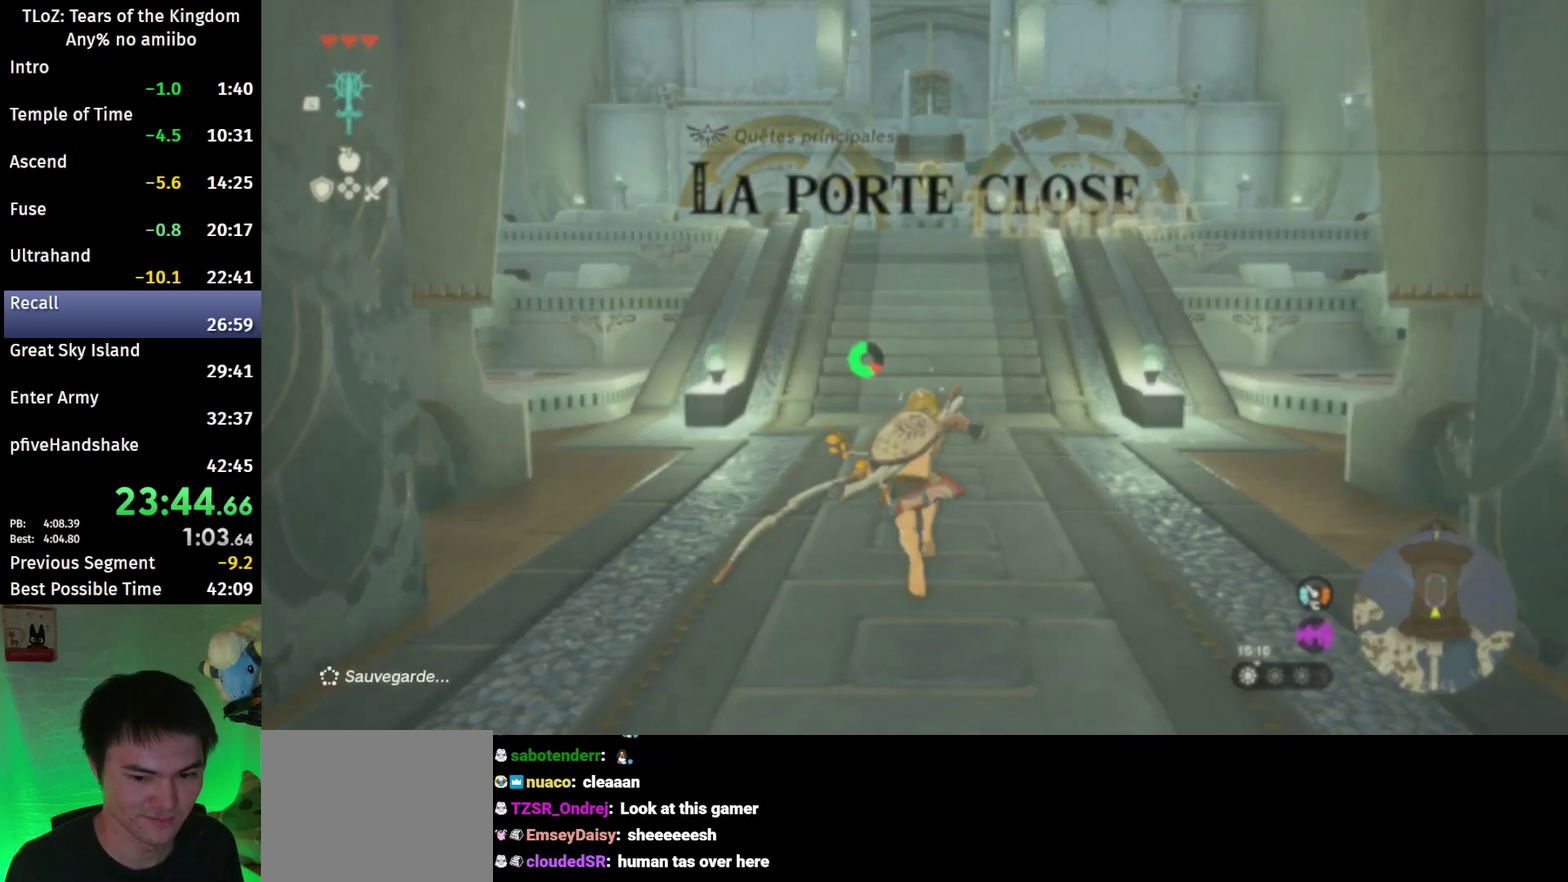
{"buttons": [], "left_stick": "up", "right_stick": "center"}
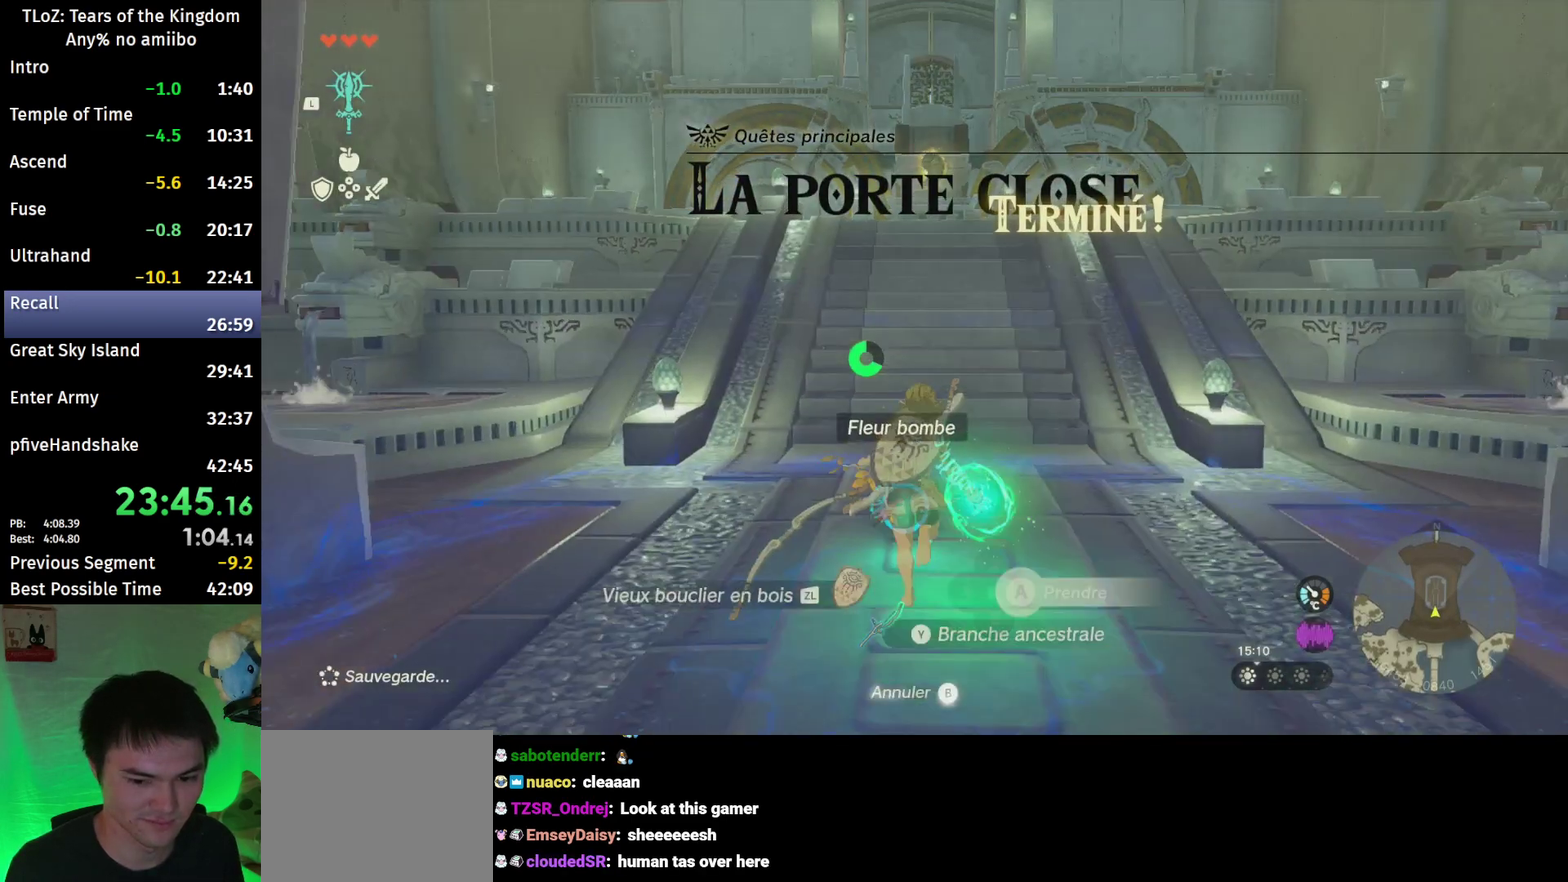
{"buttons": ["B"], "left_stick": "up", "right_stick": "center"}
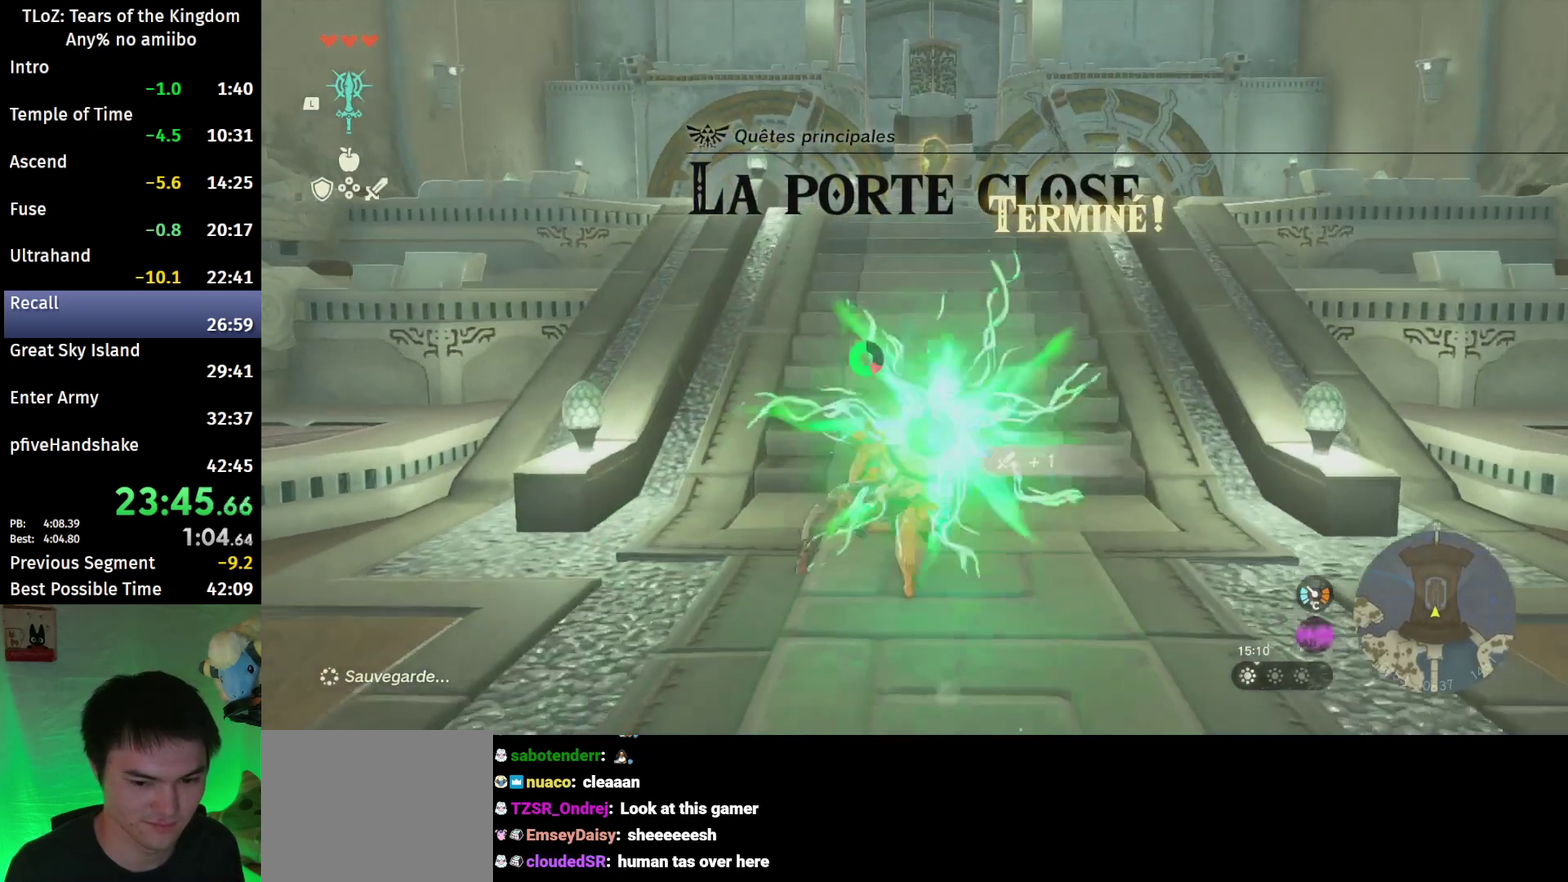
{"buttons": ["B"], "left_stick": "up", "right_stick": "center"}
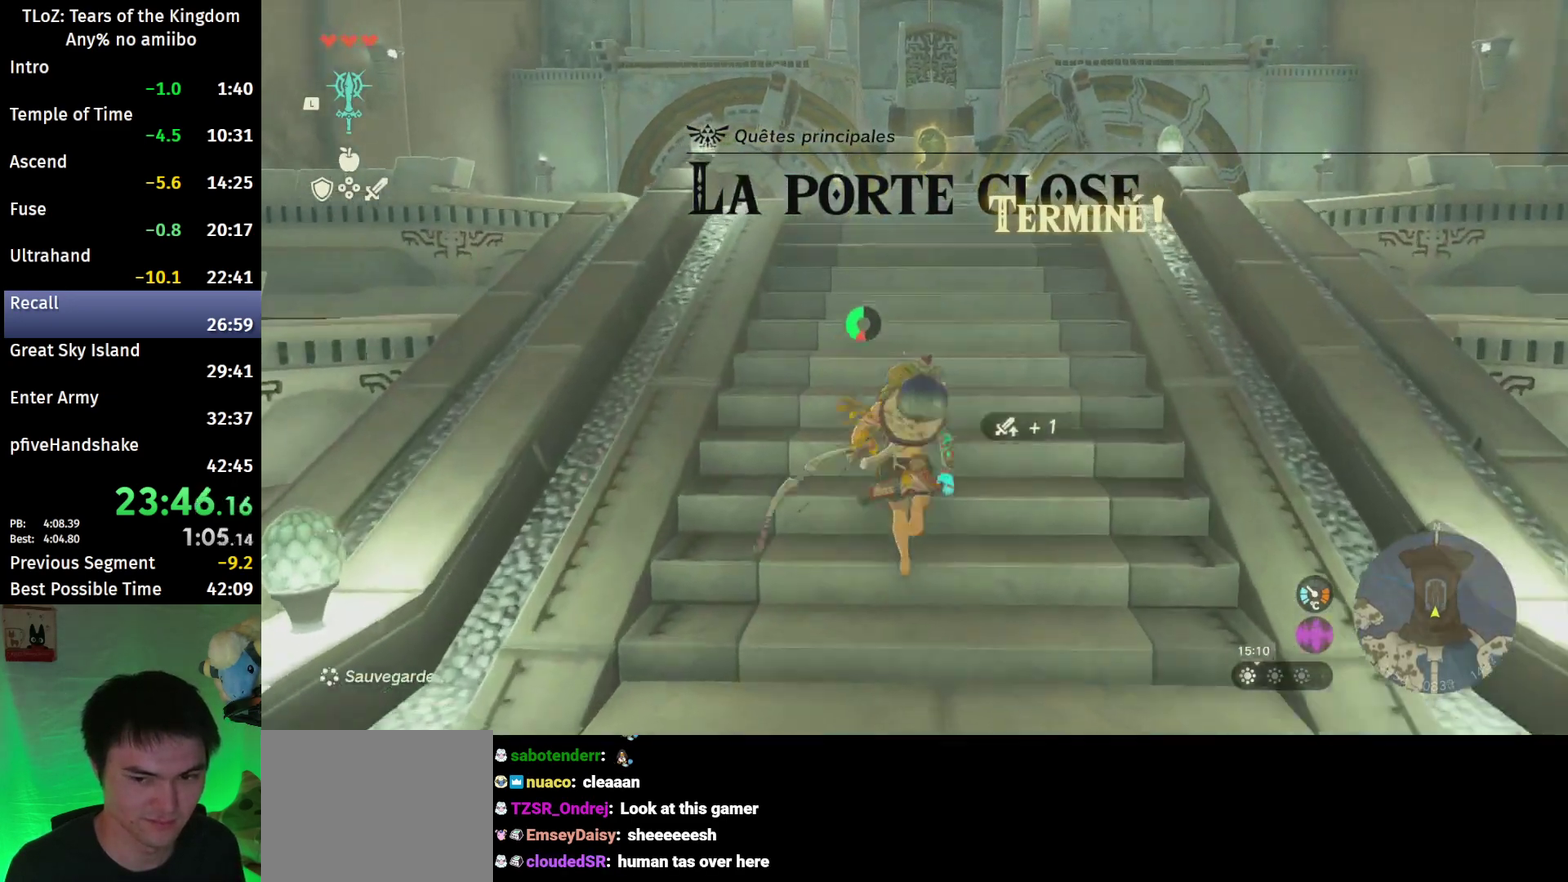
{"buttons": [], "left_stick": "up", "right_stick": "center"}
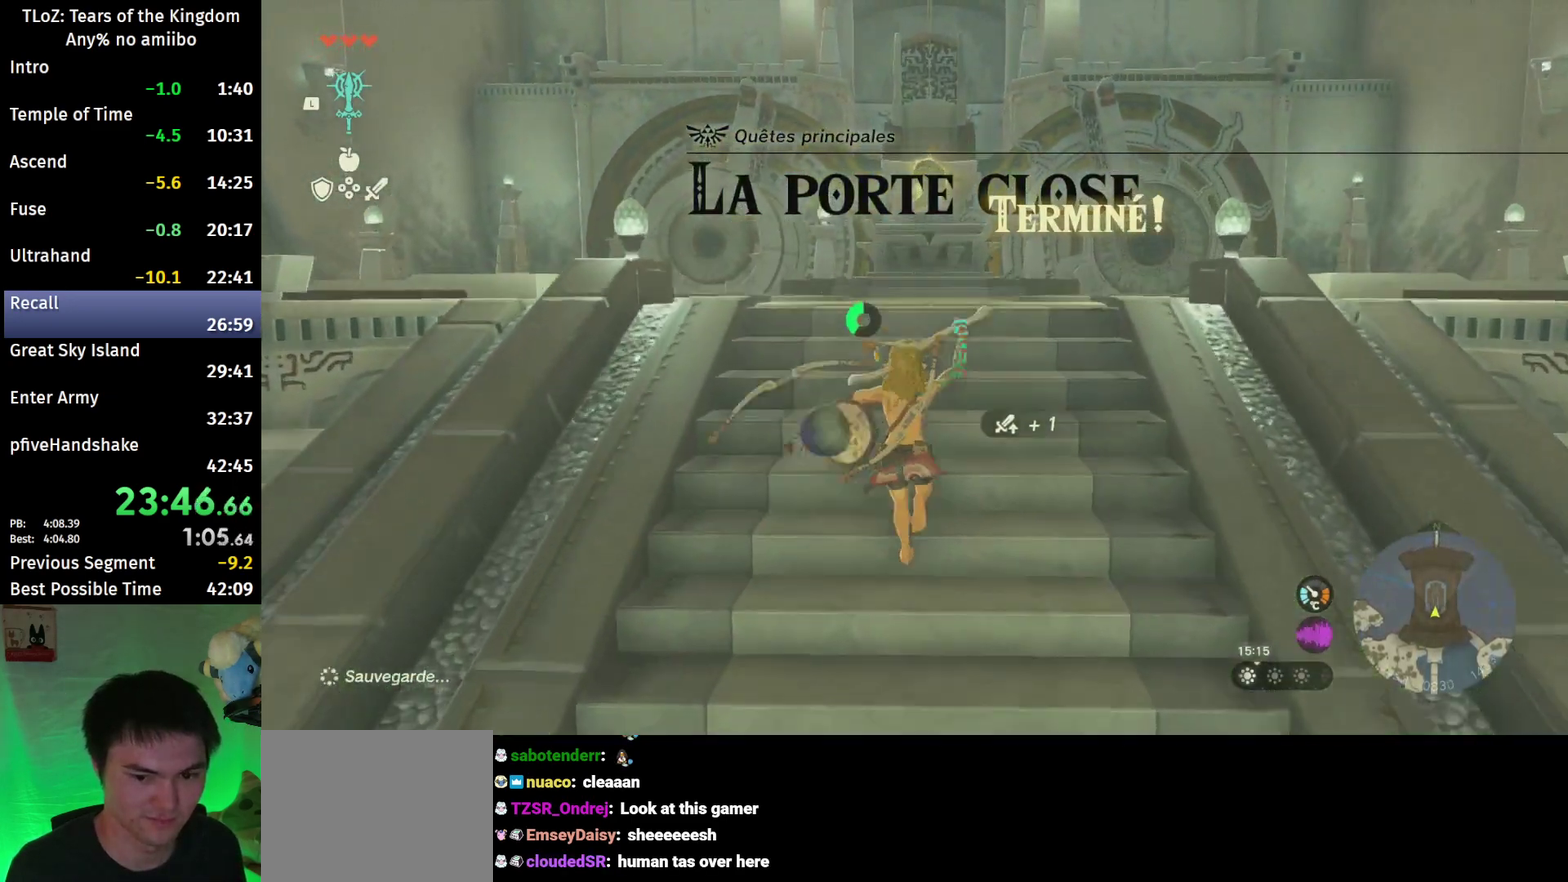
{"buttons": ["B"], "left_stick": "up", "right_stick": "center"}